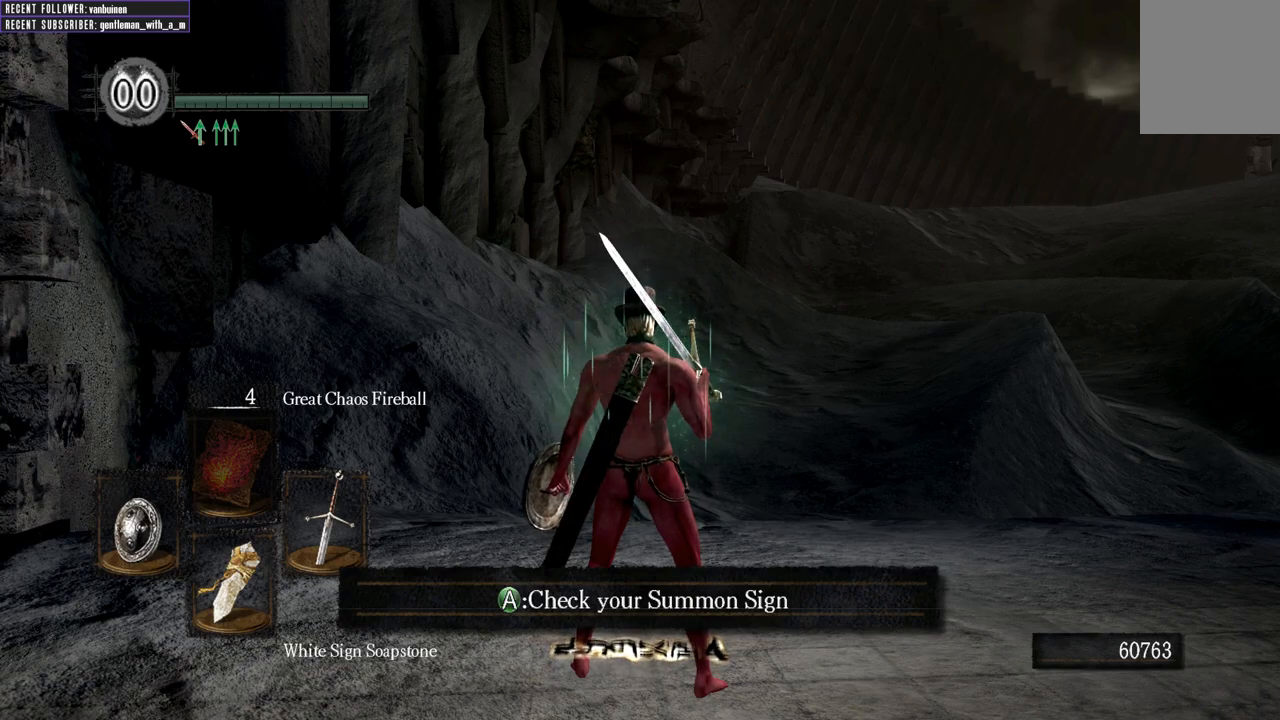
Gameplay with a controller (Xbox layout); each line is a JSON object with the inputs held at the frame after it. "events" lists button and stick changes between this image and that frame as [ms after this image, input, new state], when the widget could be followed in between.
{"buttons": [], "left_stick": "down-left", "right_stick": "center", "events": [[350, "left_stick", "left"], [483, "left_stick", "down-left"]]}
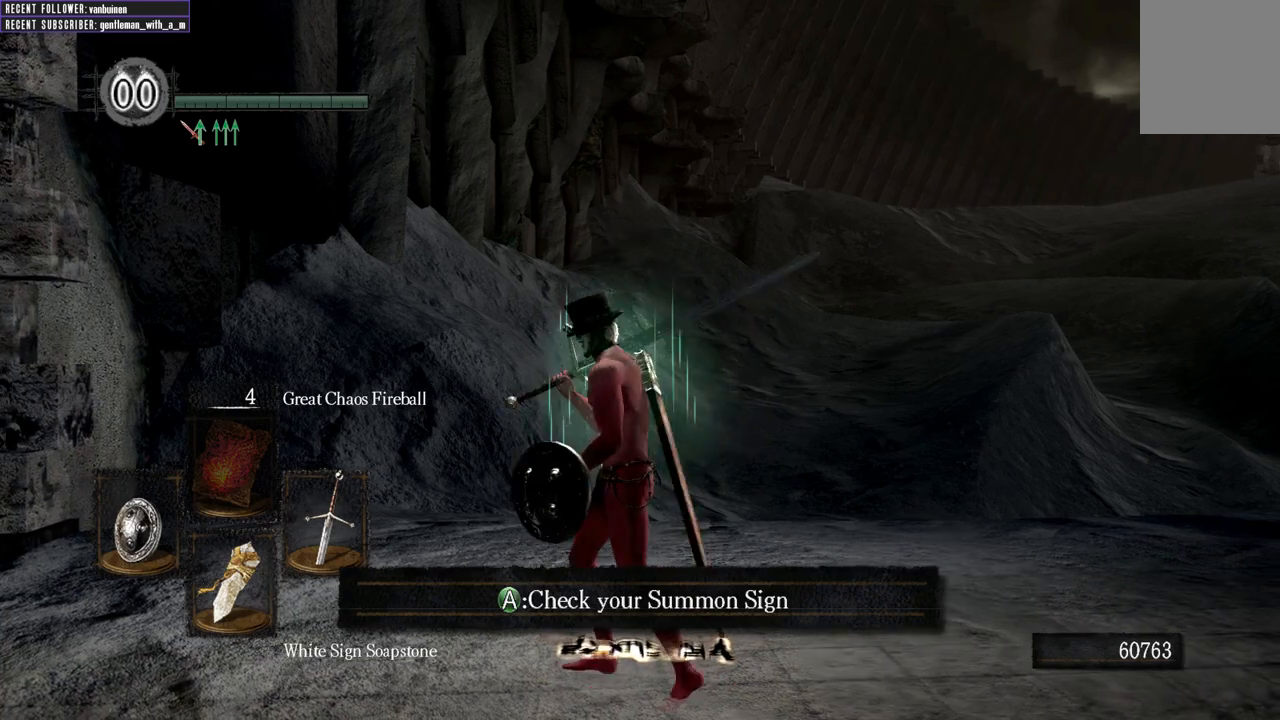
{"buttons": [], "left_stick": "up-left", "right_stick": "center", "events": [[100, "left_stick", "center"], [217, "left_stick", "up"], [383, "left_stick", "up-left"]]}
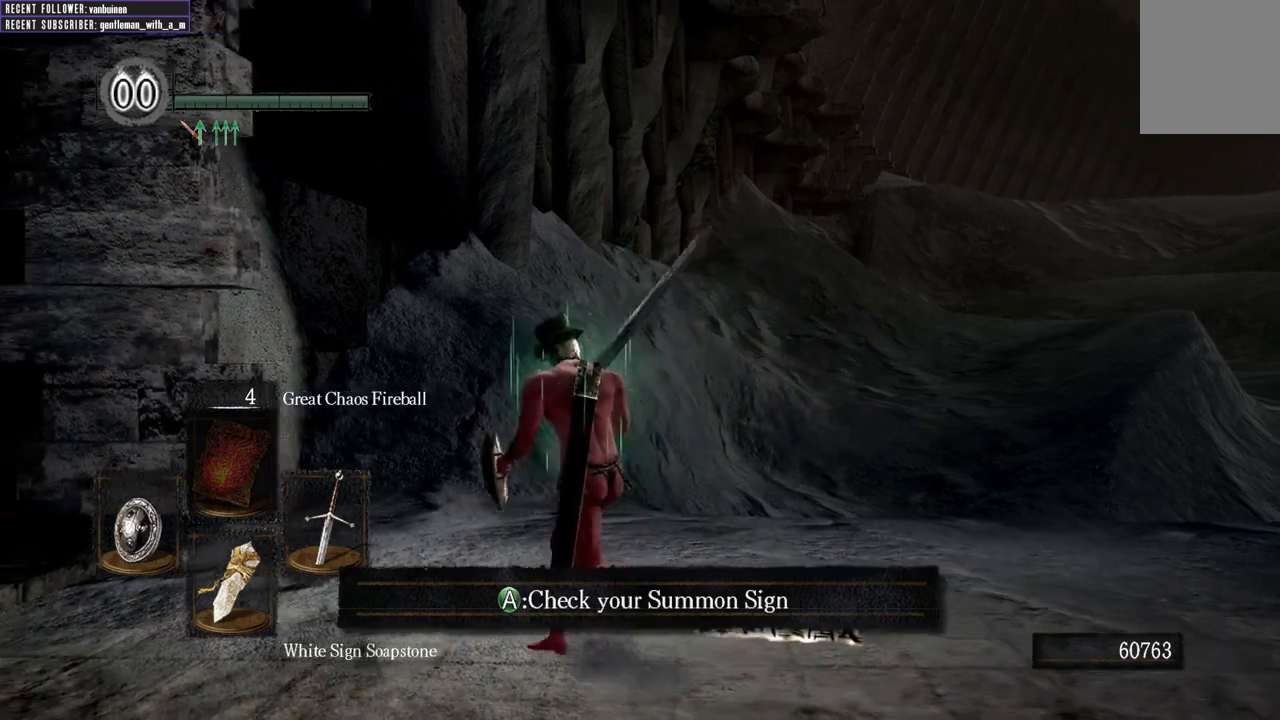
{"buttons": [], "left_stick": "right", "right_stick": "left", "events": [[100, "right_stick", "up-left"], [117, "left_stick", "down-left"], [267, "left_stick", "down"], [367, "right_stick", "left"], [450, "left_stick", "right"]]}
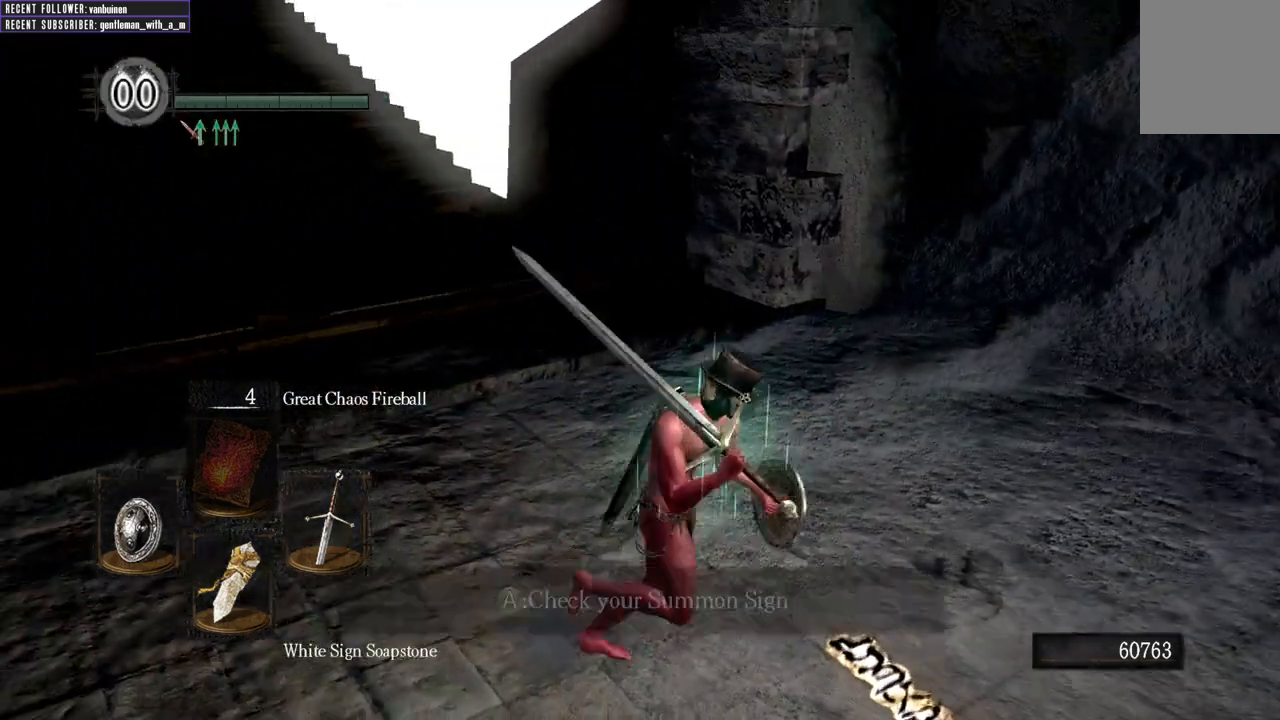
{"buttons": [], "left_stick": "right", "right_stick": "center", "events": [[17, "left_stick", "up"], [67, "right_stick", "center"], [133, "left_stick", "left"], [233, "Y", "down"], [300, "left_stick", "center"], [350, "Y", "up"], [467, "left_stick", "right"]]}
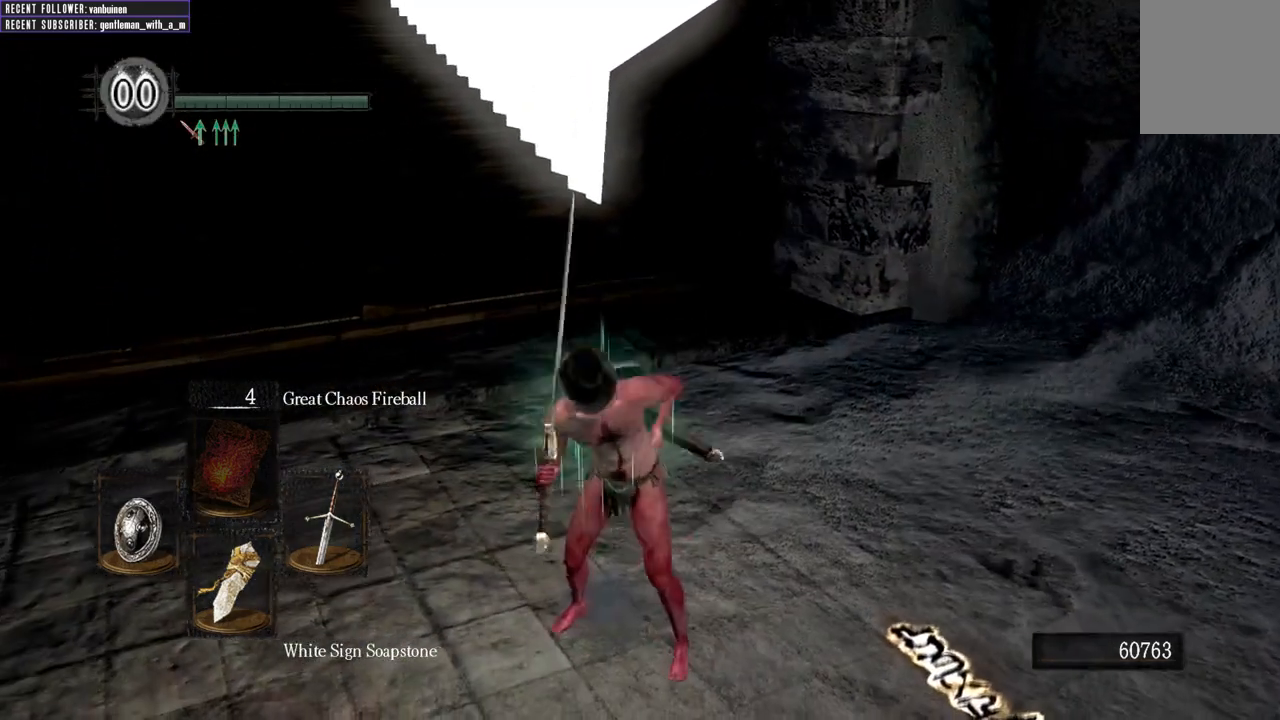
{"buttons": [], "left_stick": "center", "right_stick": "center", "events": [[117, "left_stick", "center"], [283, "START", "down"], [483, "START", "up"]]}
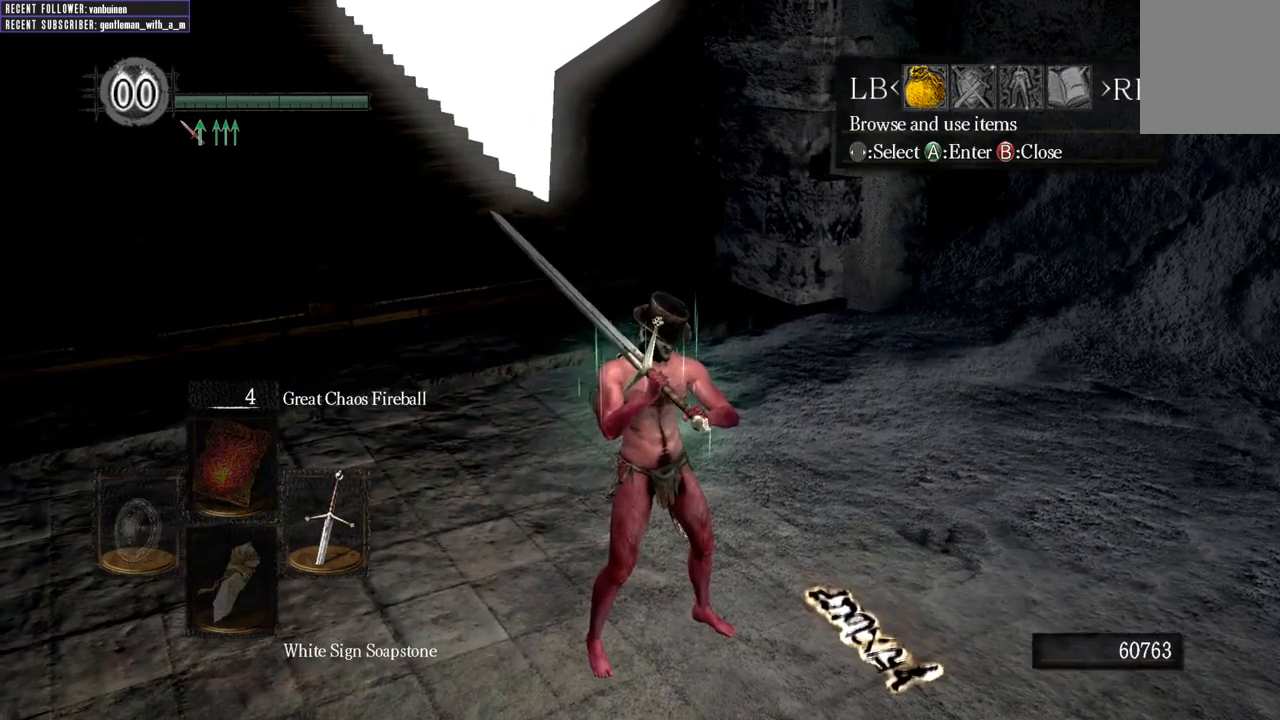
{"buttons": [], "left_stick": "center", "right_stick": "center", "events": [[200, "DPAD_RIGHT", "down"], [267, "DPAD_RIGHT", "up"]]}
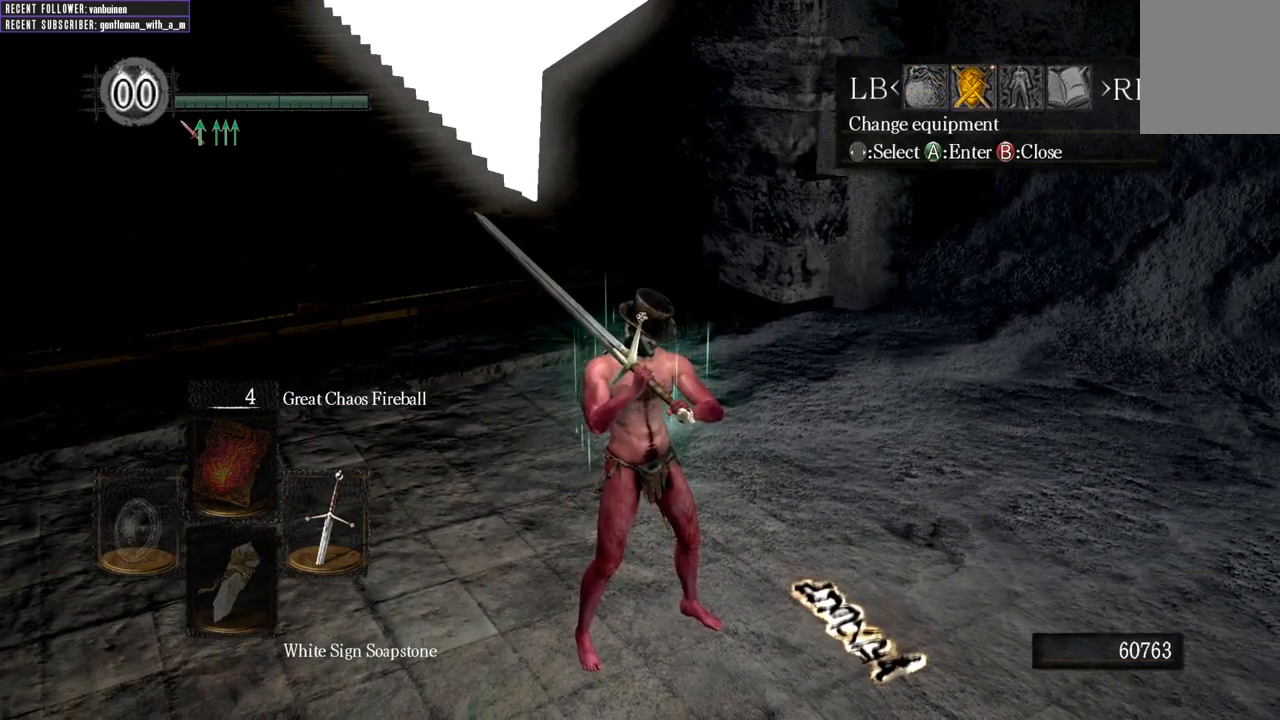
{"buttons": [], "left_stick": "center", "right_stick": "center", "events": [[17, "DPAD_RIGHT", "down"], [117, "DPAD_RIGHT", "up"], [333, "A", "down"], [467, "A", "up"]]}